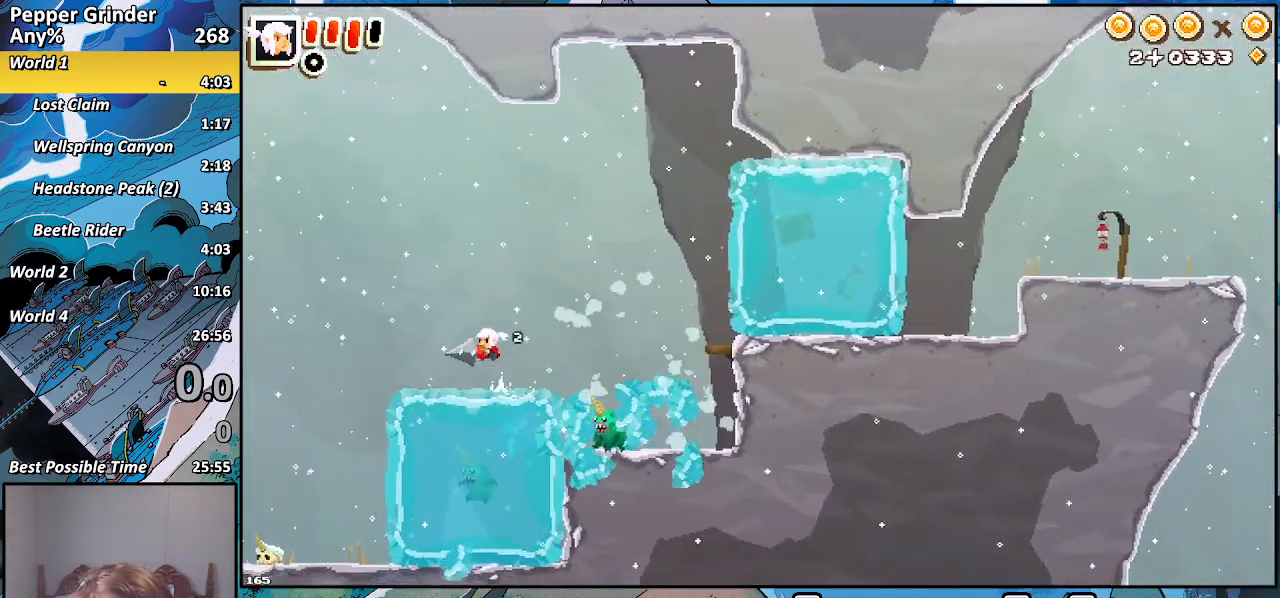
Gameplay with a controller (PlayStation layout); each line is a JSON object with the inputs held at the frame after it. "events" lists button and stick changes between this image and that frame as [ms after this image, input, new state], when the widget could be followed in between.
{"buttons": ["CROSS"], "left_stick": "left", "right_stick": "center", "events": [[367, "CROSS", "down"]]}
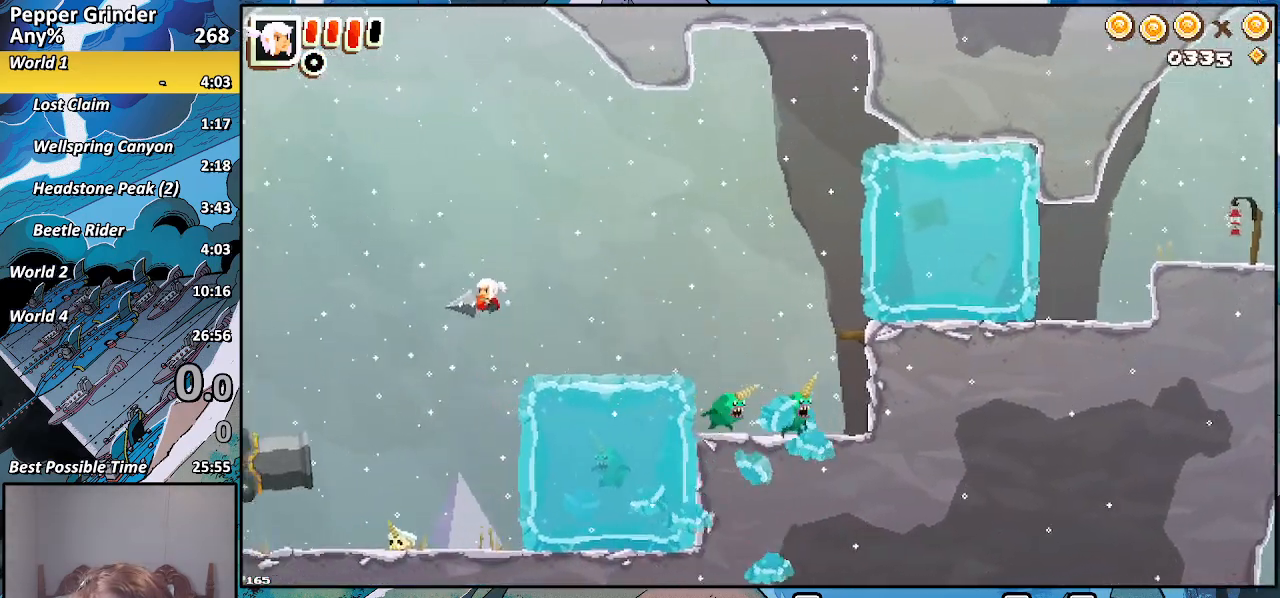
{"buttons": [], "left_stick": "left", "right_stick": "center", "events": [[400, "CROSS", "up"]]}
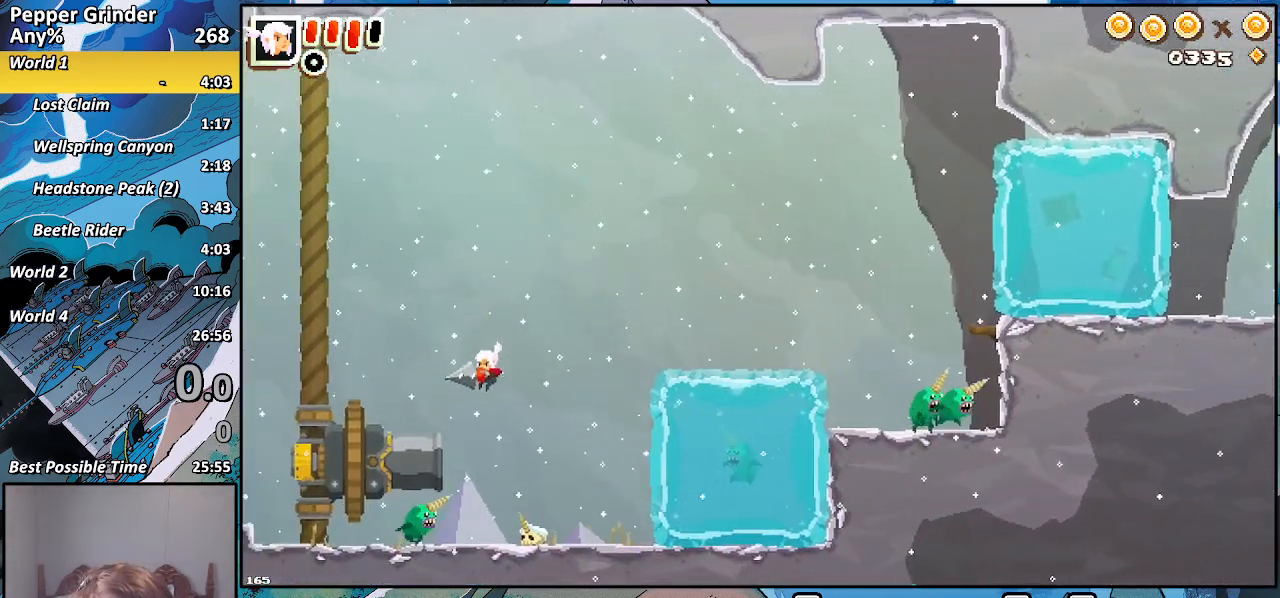
{"buttons": ["R2"], "left_stick": "left", "right_stick": "center", "events": [[250, "R2", "down"]]}
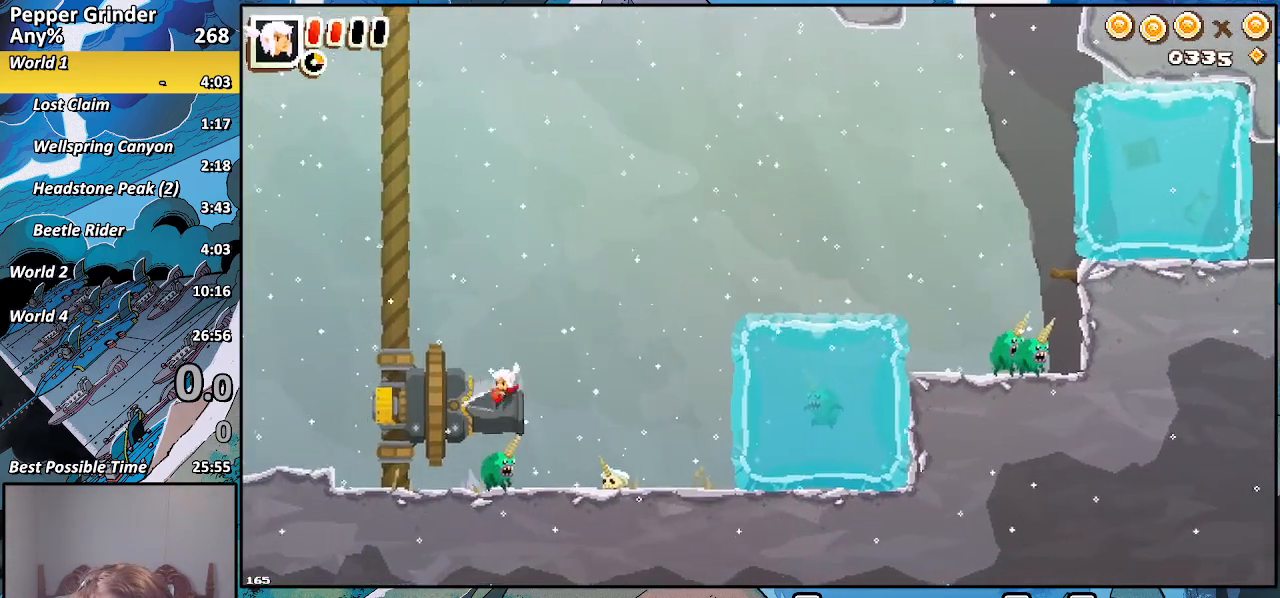
{"buttons": ["R2"], "left_stick": "left", "right_stick": "center", "events": [[67, "left_stick", "down-right"], [117, "left_stick", "right"], [300, "left_stick", "left"]]}
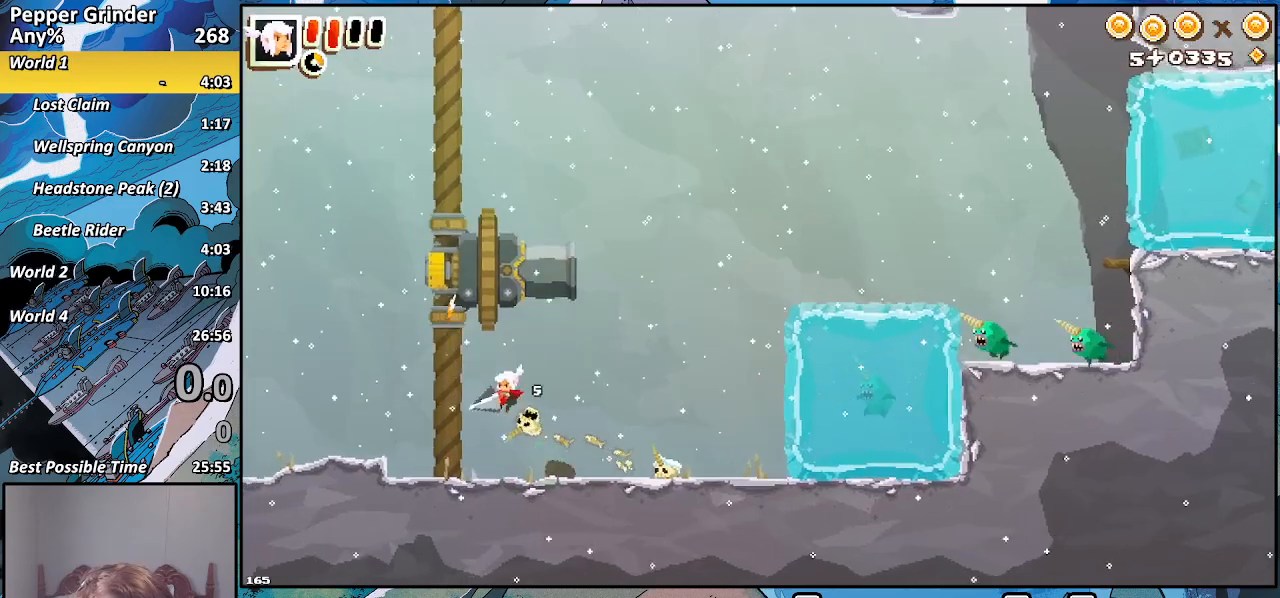
{"buttons": [], "left_stick": "center", "right_stick": "center", "events": [[50, "R2", "up"], [133, "left_stick", "center"]]}
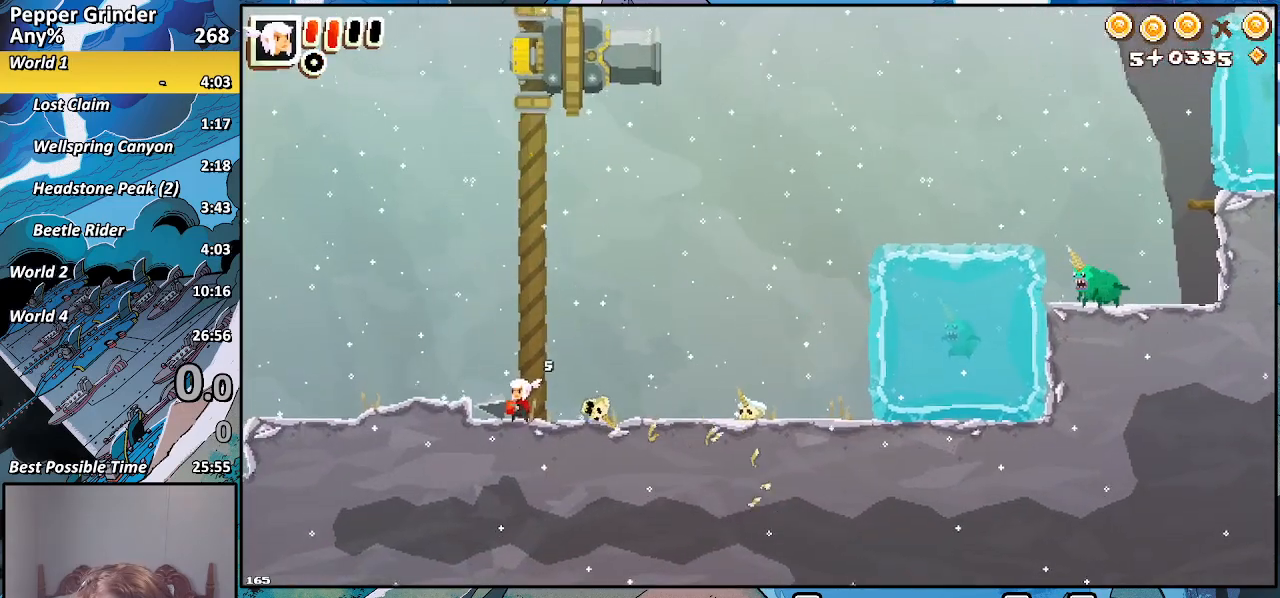
{"buttons": [], "left_stick": "center", "right_stick": "center", "events": [[183, "left_stick", "left"], [267, "CROSS", "down"], [350, "CROSS", "up"], [467, "left_stick", "center"]]}
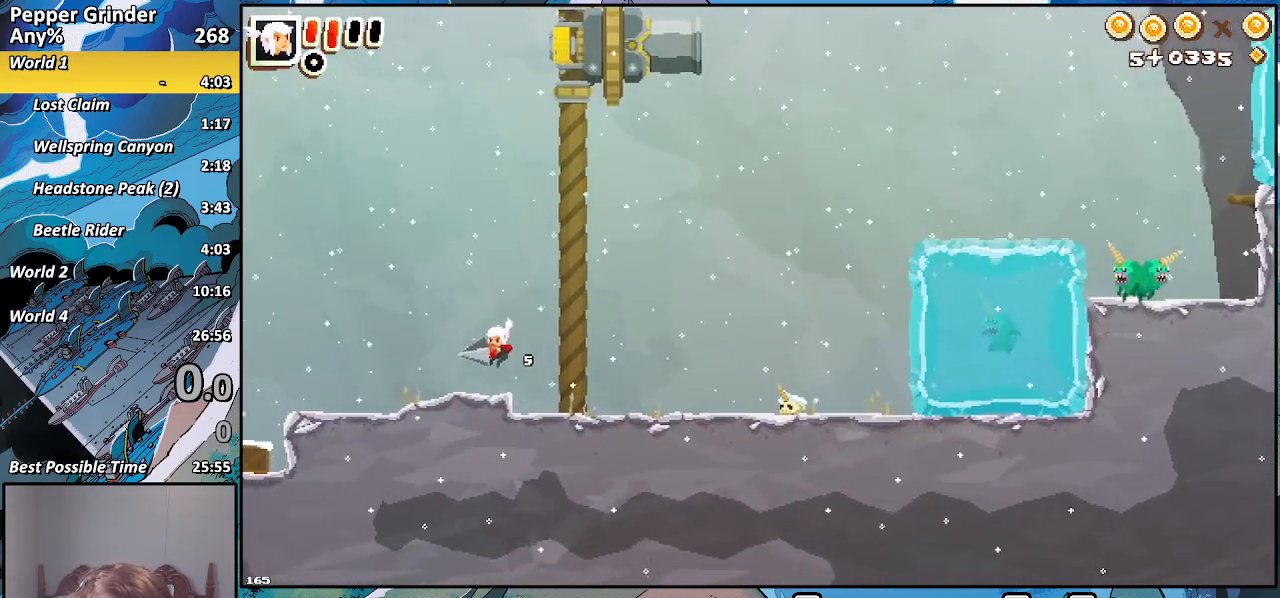
{"buttons": [], "left_stick": "center", "right_stick": "center", "events": [[133, "left_stick", "right"], [283, "left_stick", "center"]]}
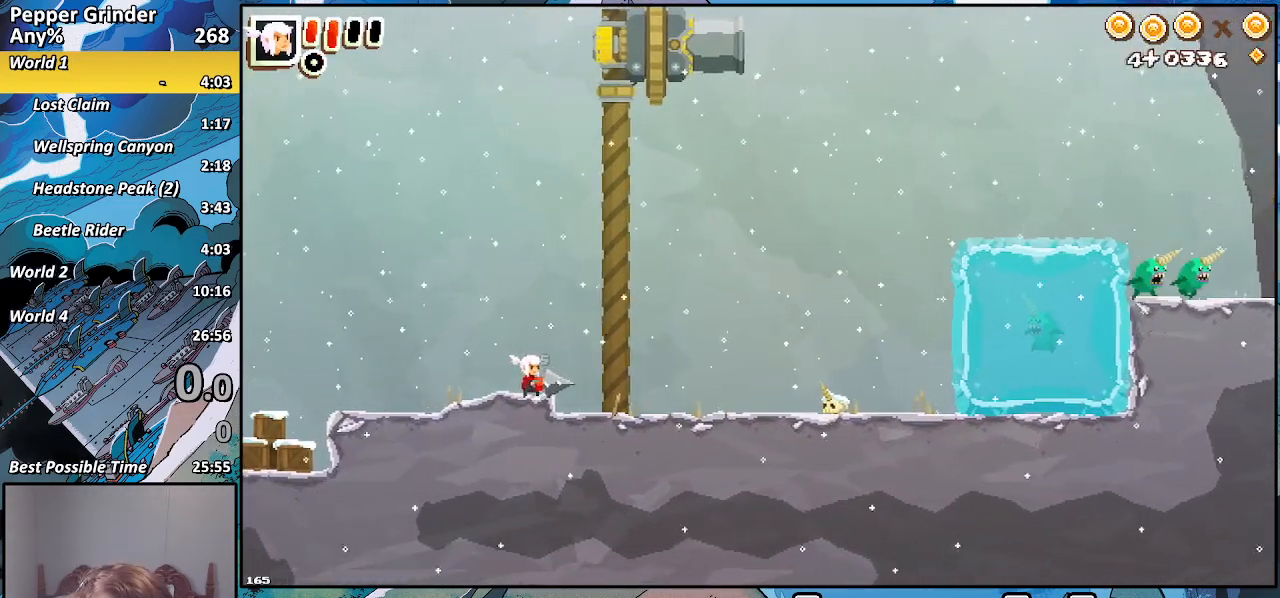
{"buttons": [], "left_stick": "center", "right_stick": "center", "events": []}
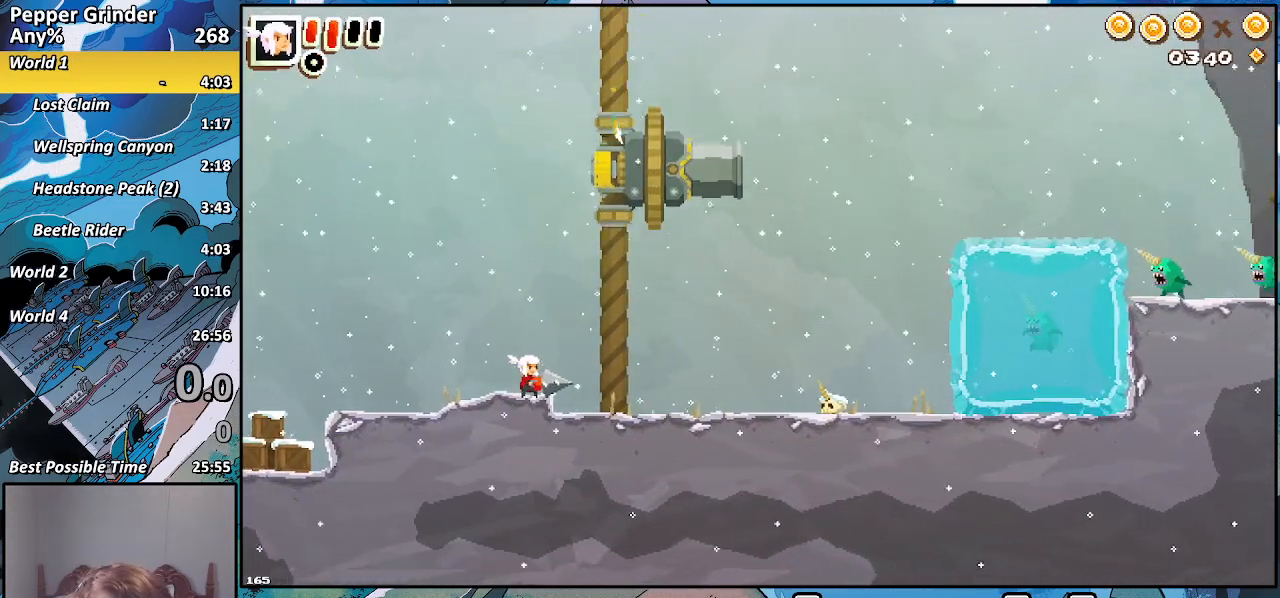
{"buttons": ["R2"], "left_stick": "center", "right_stick": "center", "events": [[50, "CROSS", "down"], [133, "left_stick", "right"], [250, "CROSS", "up"], [283, "R2", "down"], [400, "left_stick", "center"]]}
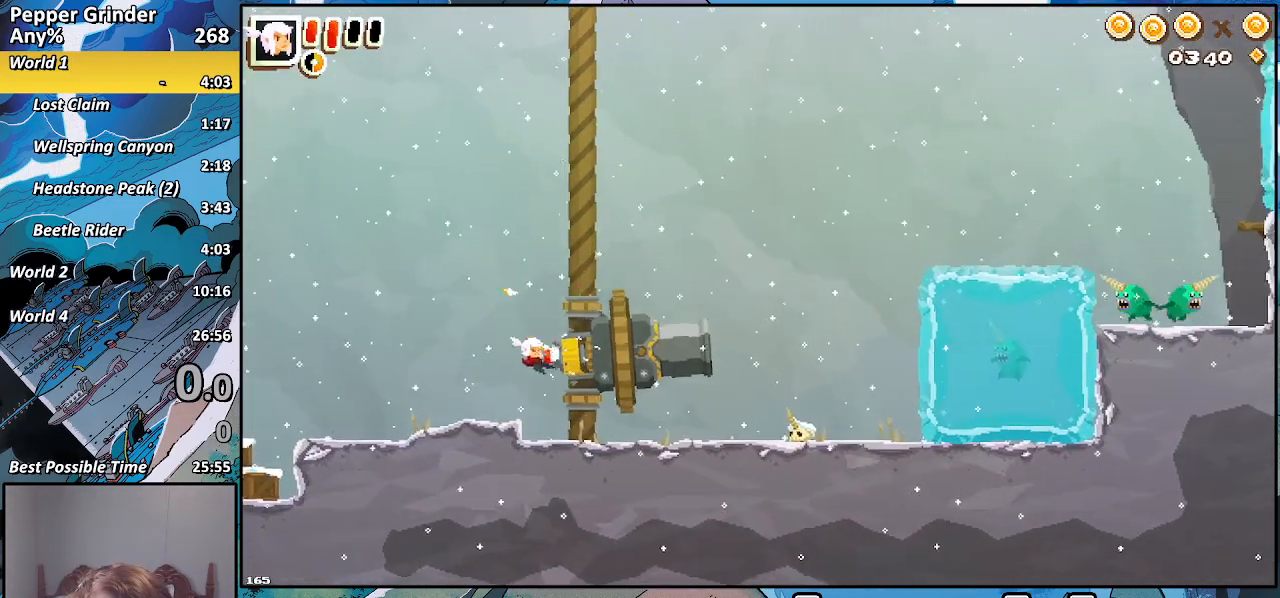
{"buttons": ["R2"], "left_stick": "center", "right_stick": "center", "events": []}
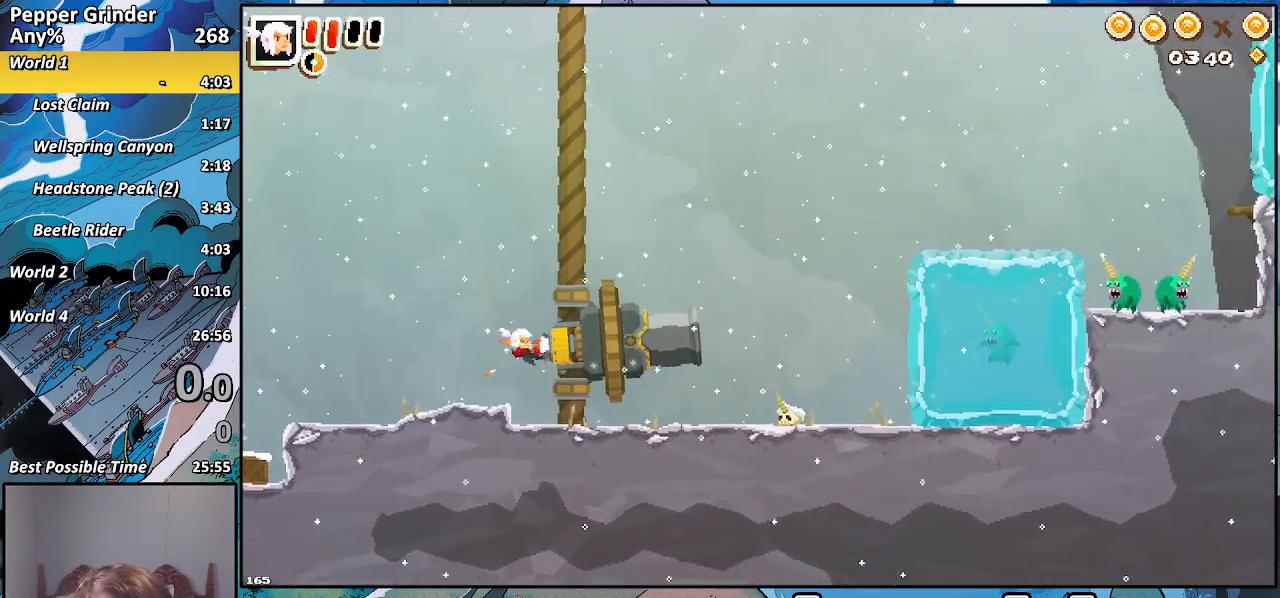
{"buttons": ["R2"], "left_stick": "center", "right_stick": "center", "events": []}
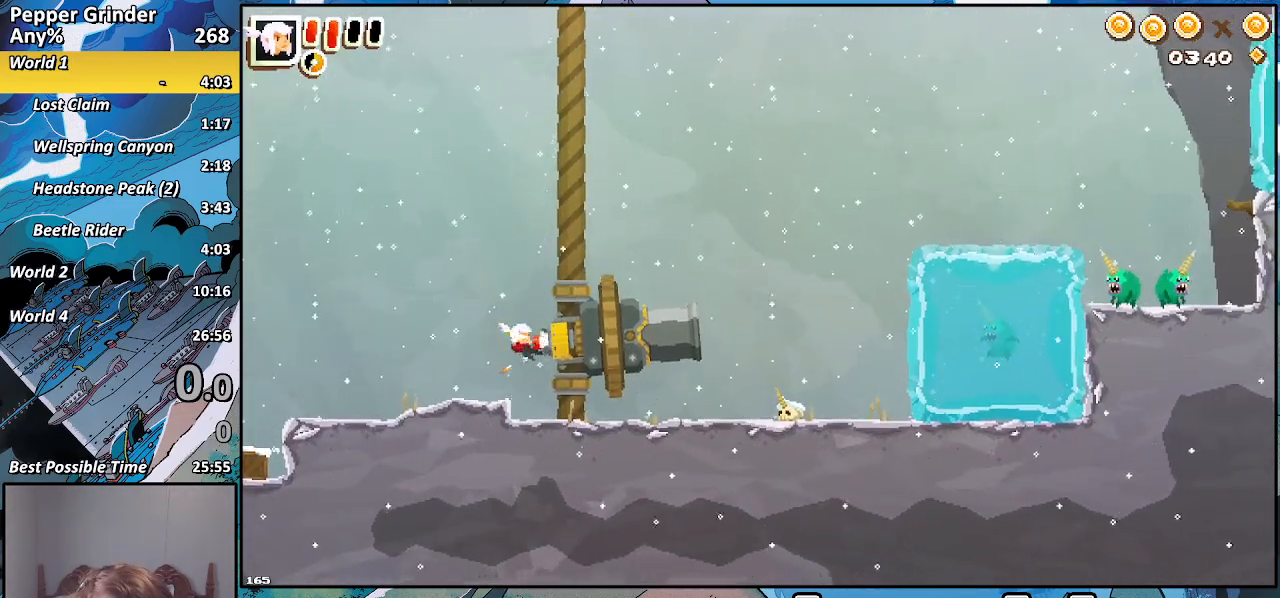
{"buttons": ["R2"], "left_stick": "center", "right_stick": "center", "events": []}
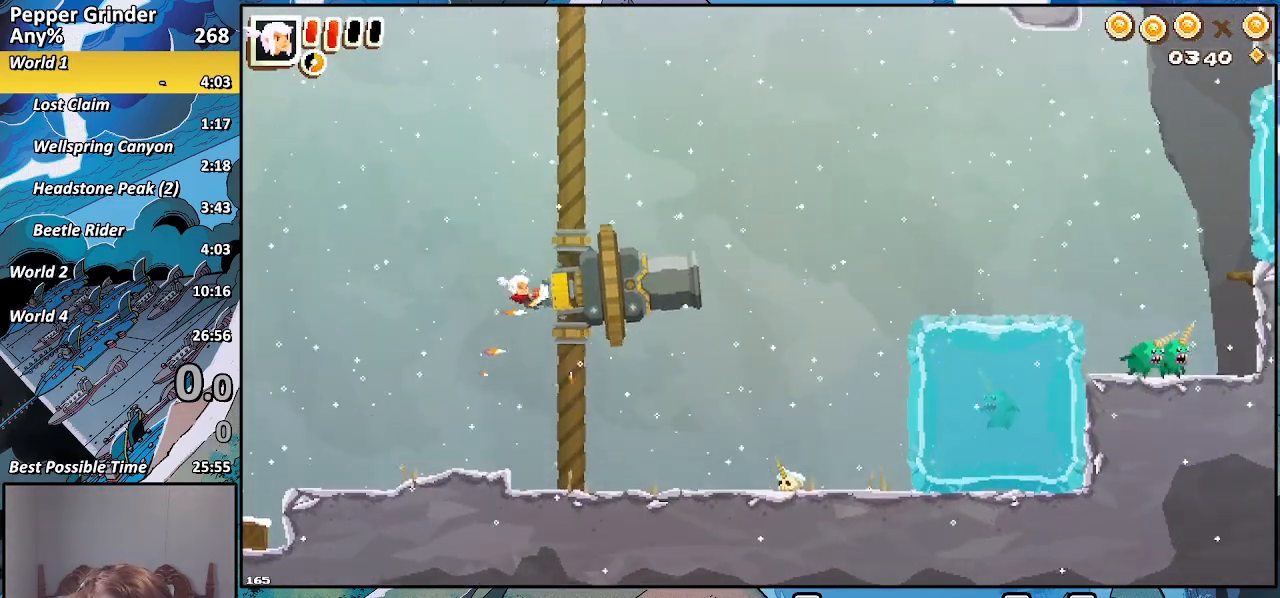
{"buttons": [], "left_stick": "center", "right_stick": "center", "events": [[167, "R2", "up"]]}
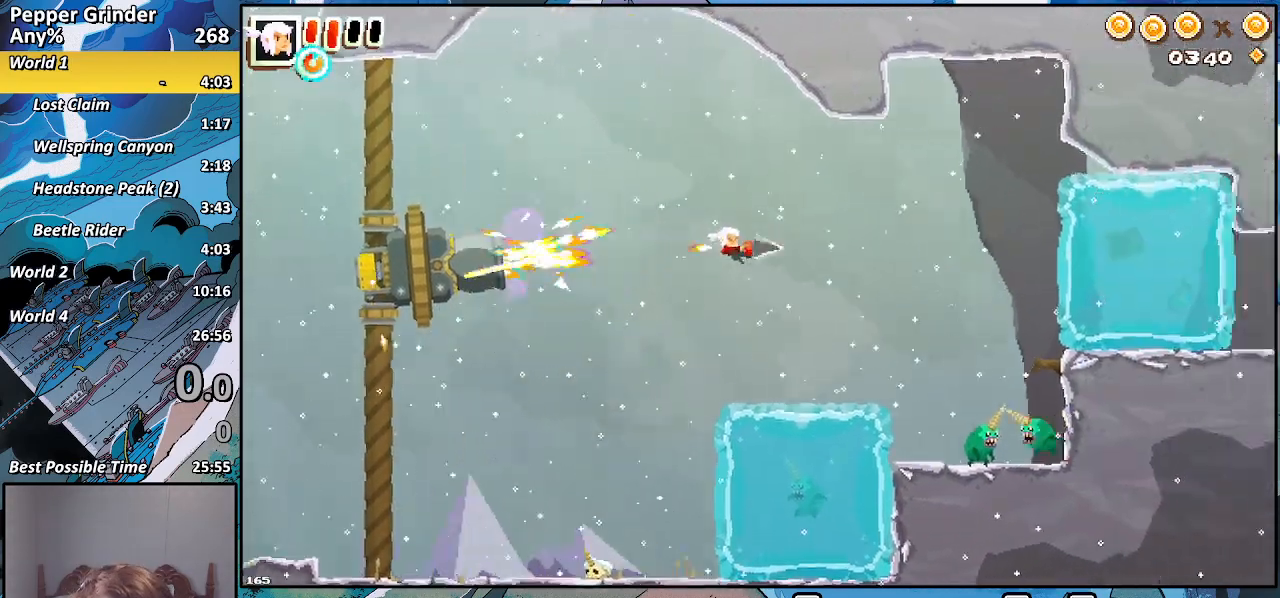
{"buttons": [], "left_stick": "center", "right_stick": "center", "events": []}
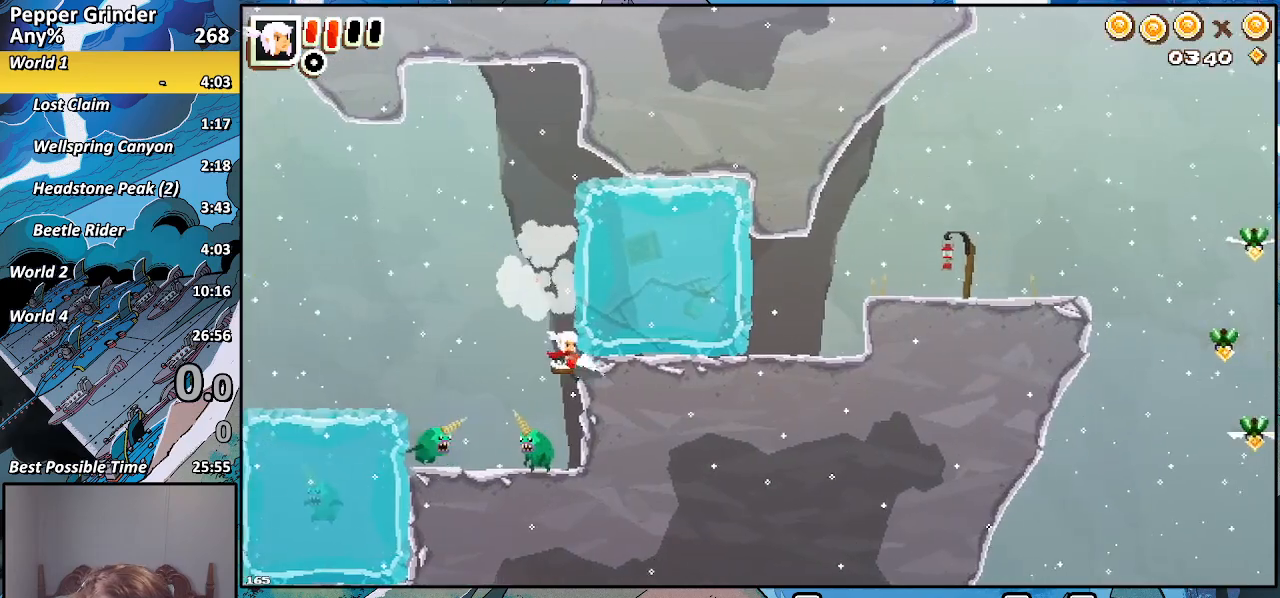
{"buttons": [], "left_stick": "left", "right_stick": "center", "events": [[433, "left_stick", "left"]]}
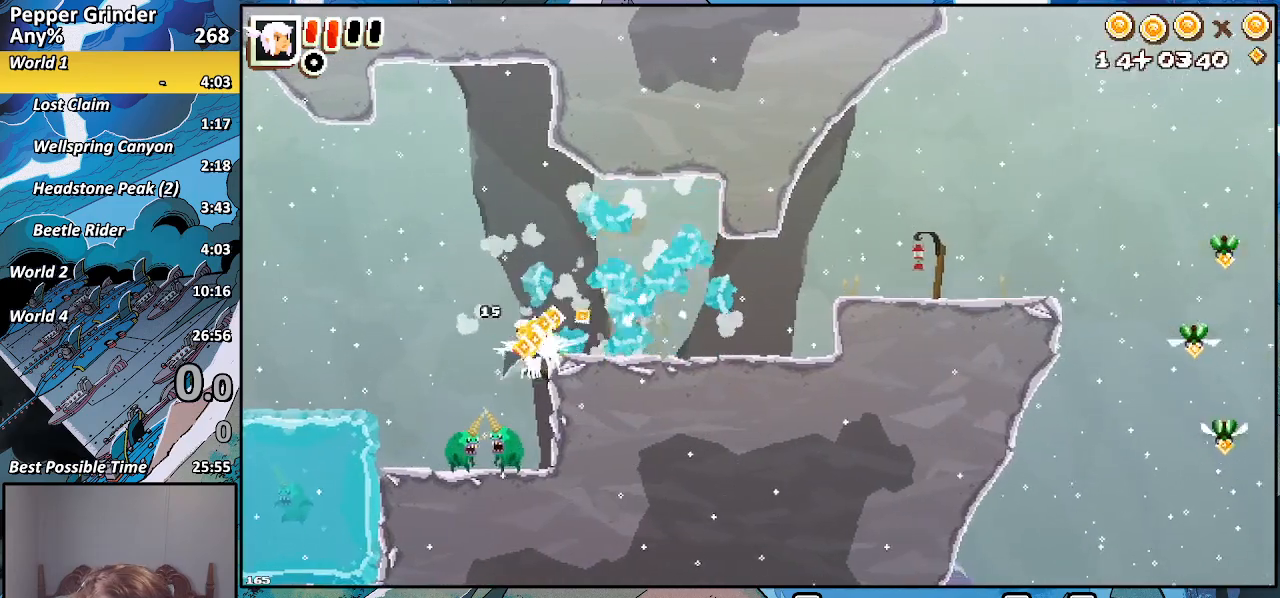
{"buttons": [], "left_stick": "right", "right_stick": "center", "events": [[50, "CROSS", "down"], [133, "left_stick", "right"], [467, "CROSS", "up"]]}
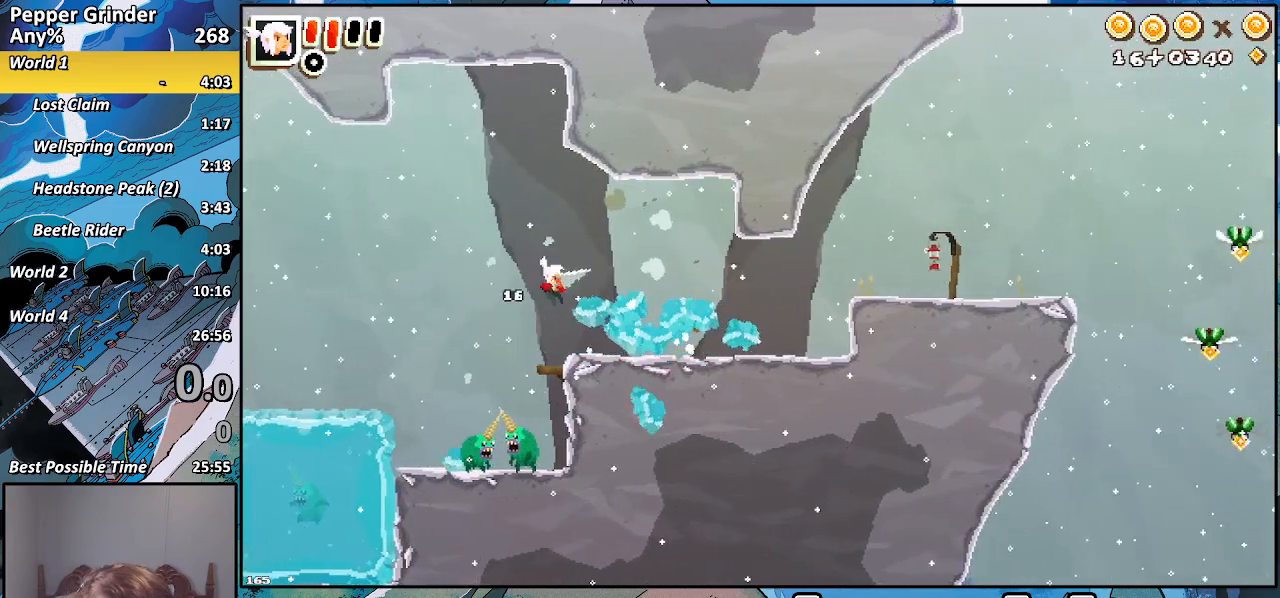
{"buttons": [], "left_stick": "right", "right_stick": "center", "events": [[183, "CROSS", "down"], [250, "CROSS", "up"]]}
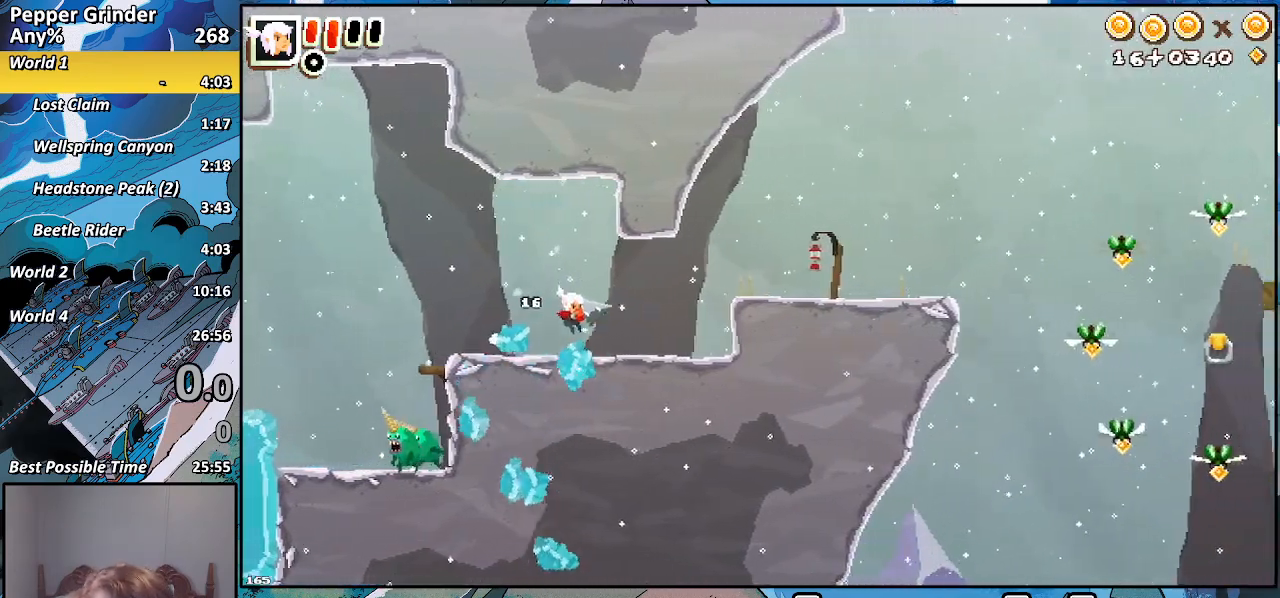
{"buttons": ["CROSS"], "left_stick": "right", "right_stick": "center", "events": [[183, "CROSS", "down"]]}
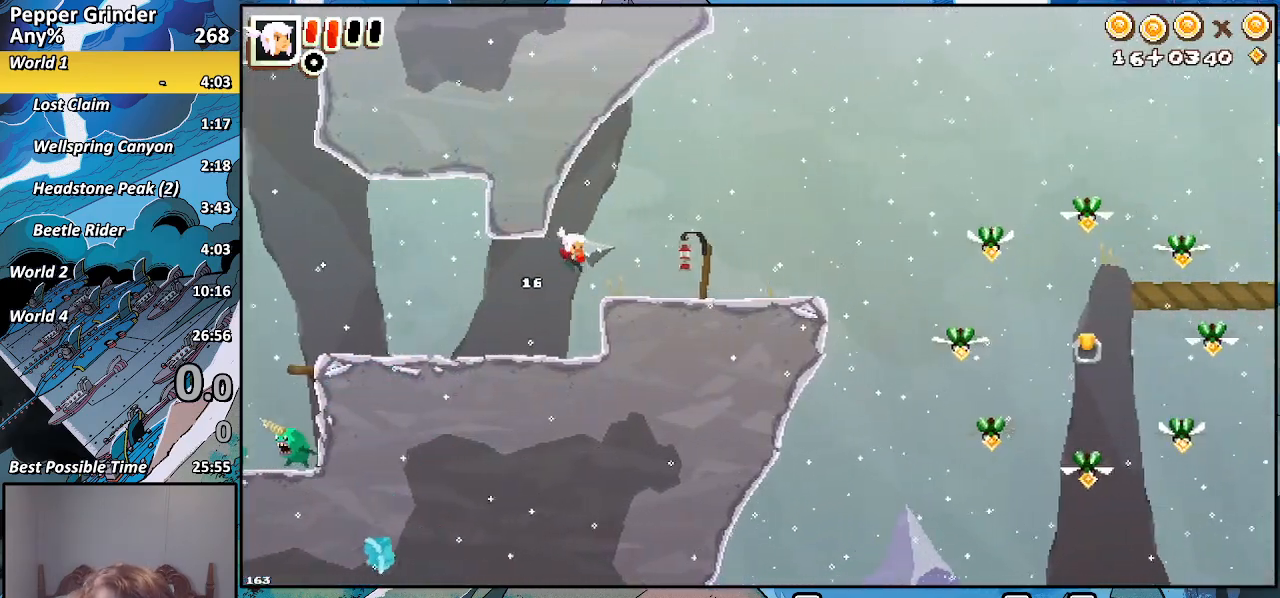
{"buttons": [], "left_stick": "right", "right_stick": "center", "events": [[17, "CROSS", "up"]]}
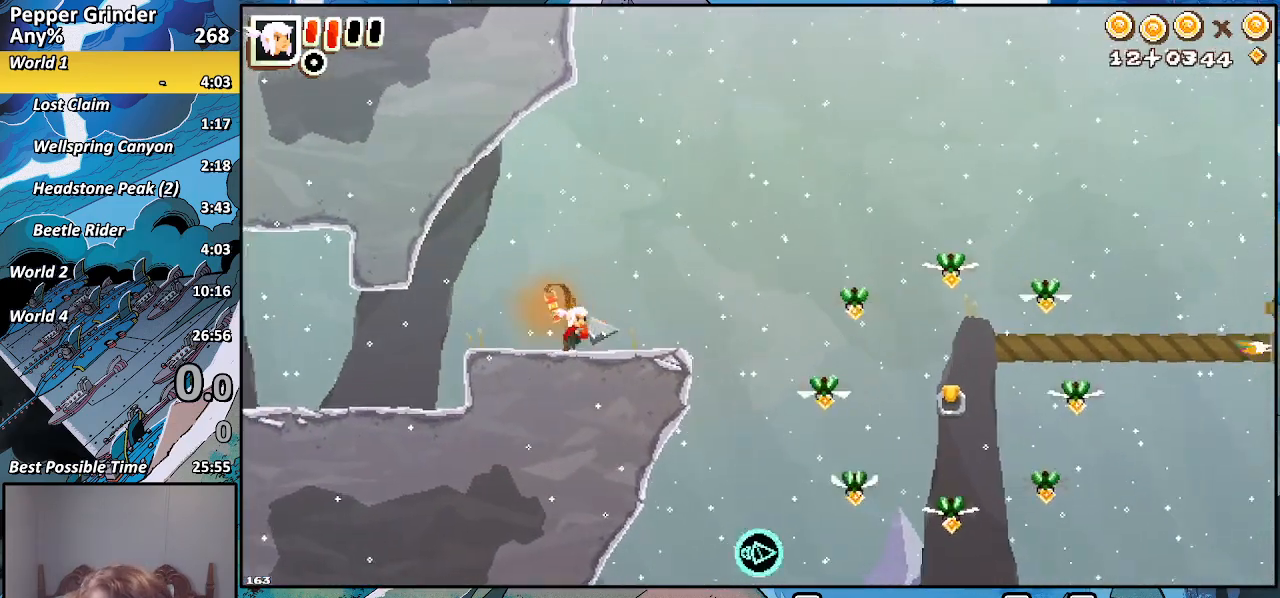
{"buttons": [], "left_stick": "right", "right_stick": "center", "events": []}
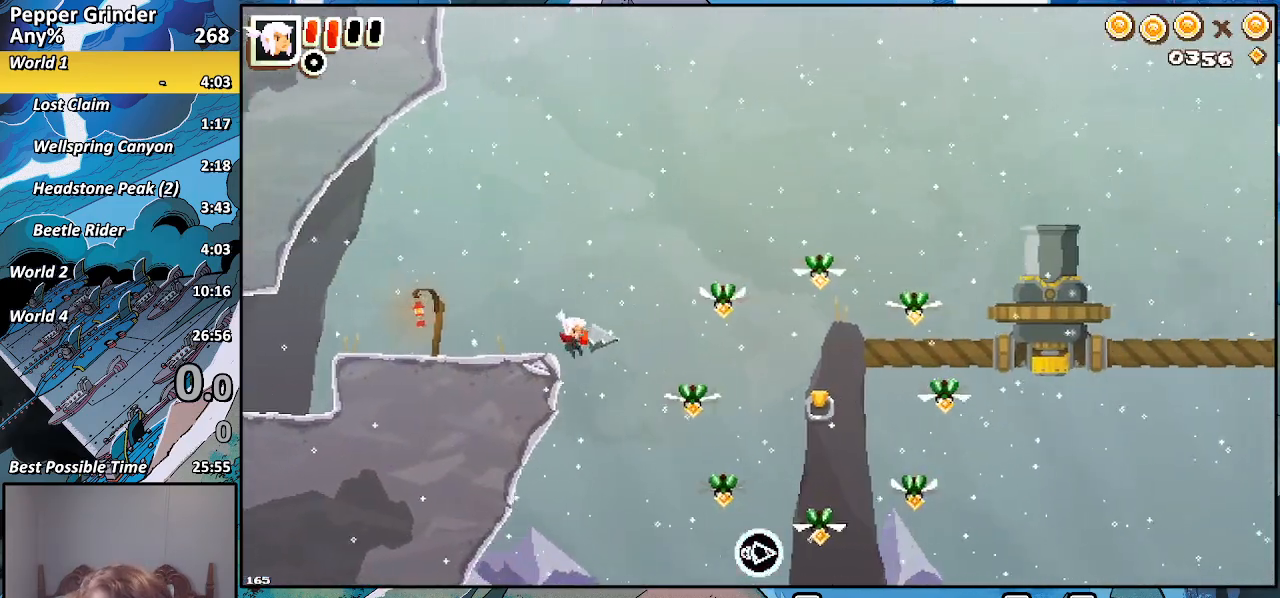
{"buttons": [], "left_stick": "right", "right_stick": "center", "events": [[350, "SQUARE", "down"], [433, "SQUARE", "up"]]}
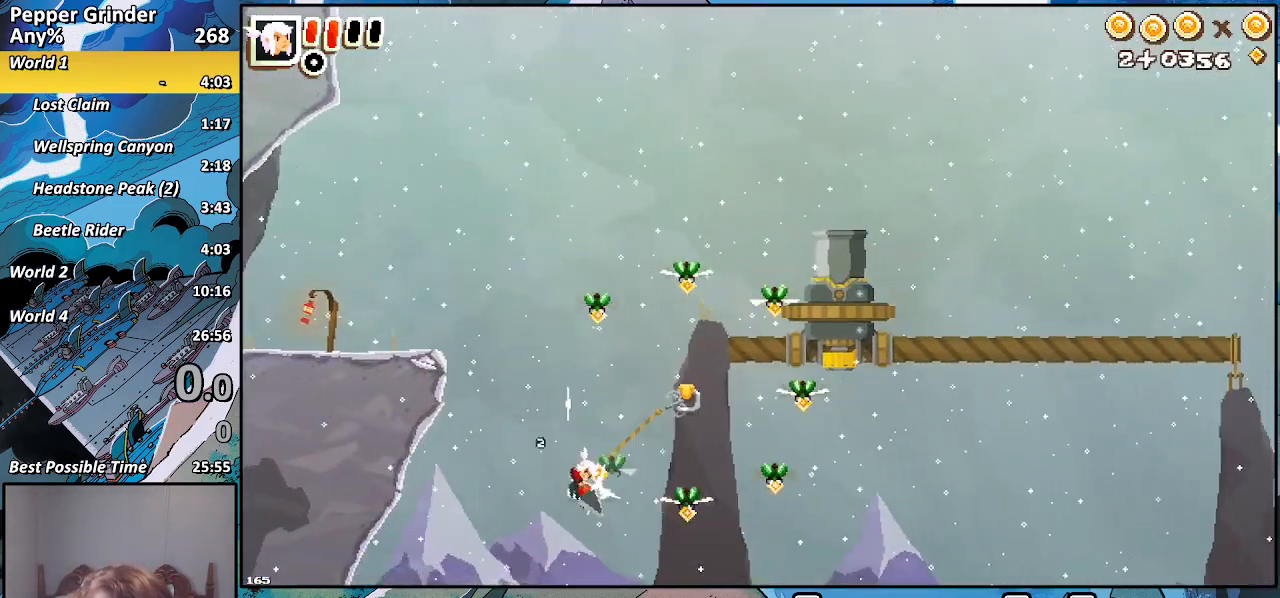
{"buttons": ["R2"], "left_stick": "up-right", "right_stick": "center", "events": [[17, "left_stick", "up-right"], [333, "R2", "down"]]}
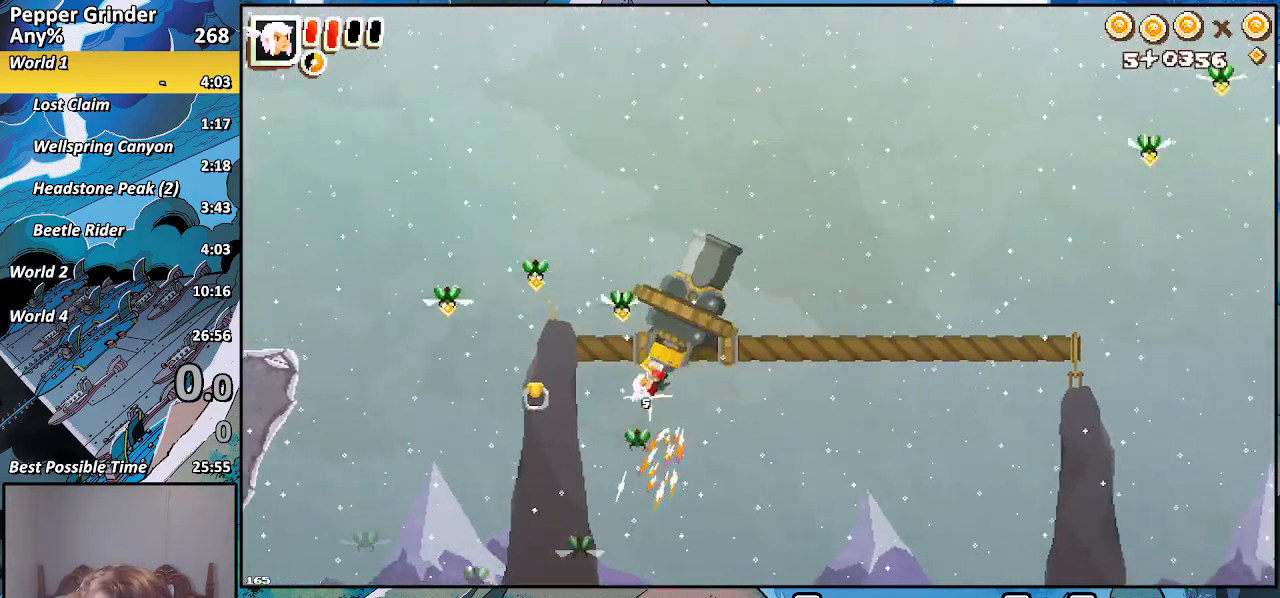
{"buttons": ["CROSS"], "left_stick": "left", "right_stick": "center", "events": [[117, "left_stick", "left"], [150, "R2", "up"], [417, "CROSS", "down"]]}
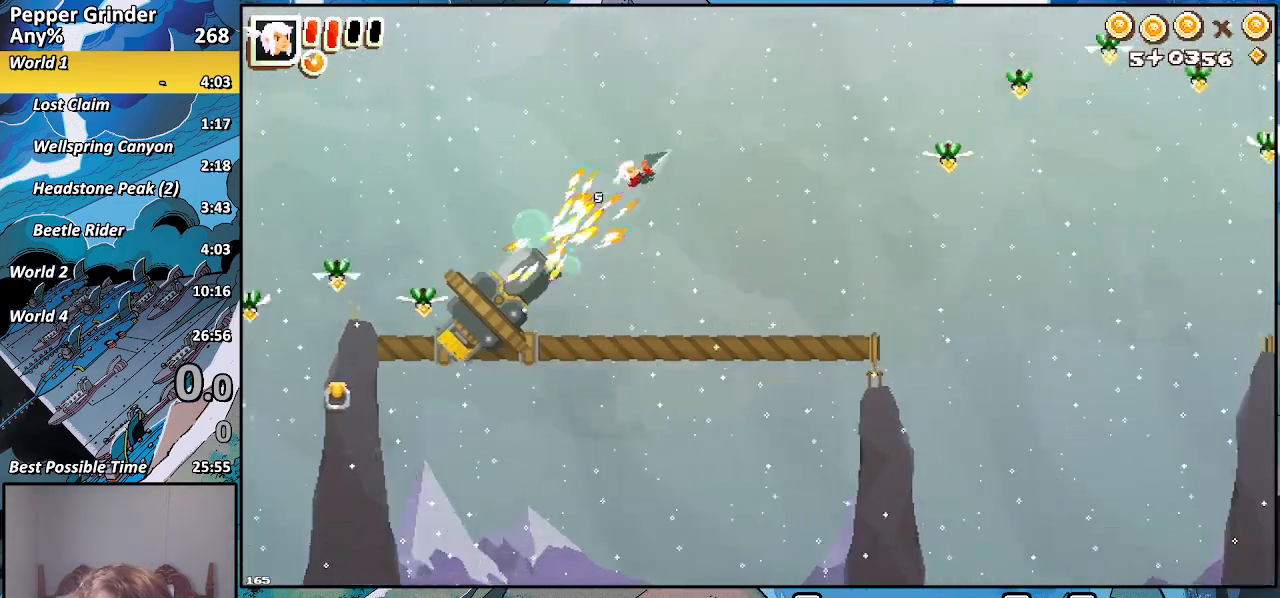
{"buttons": [], "left_stick": "left", "right_stick": "center", "events": [[233, "CROSS", "up"]]}
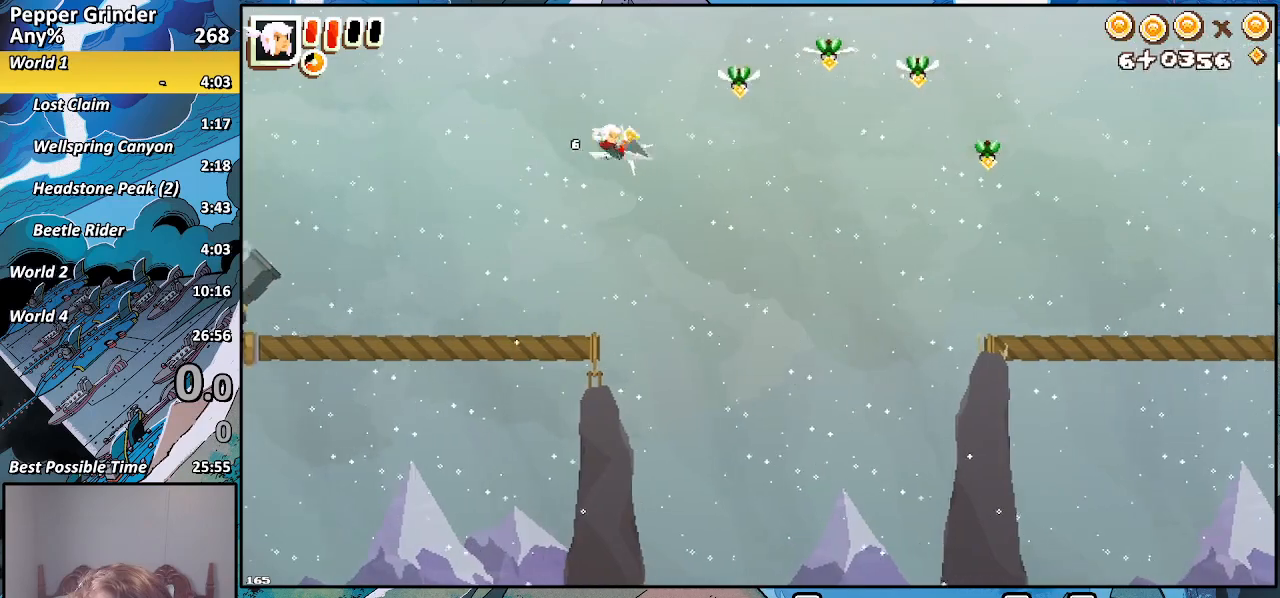
{"buttons": [], "left_stick": "left", "right_stick": "center", "events": []}
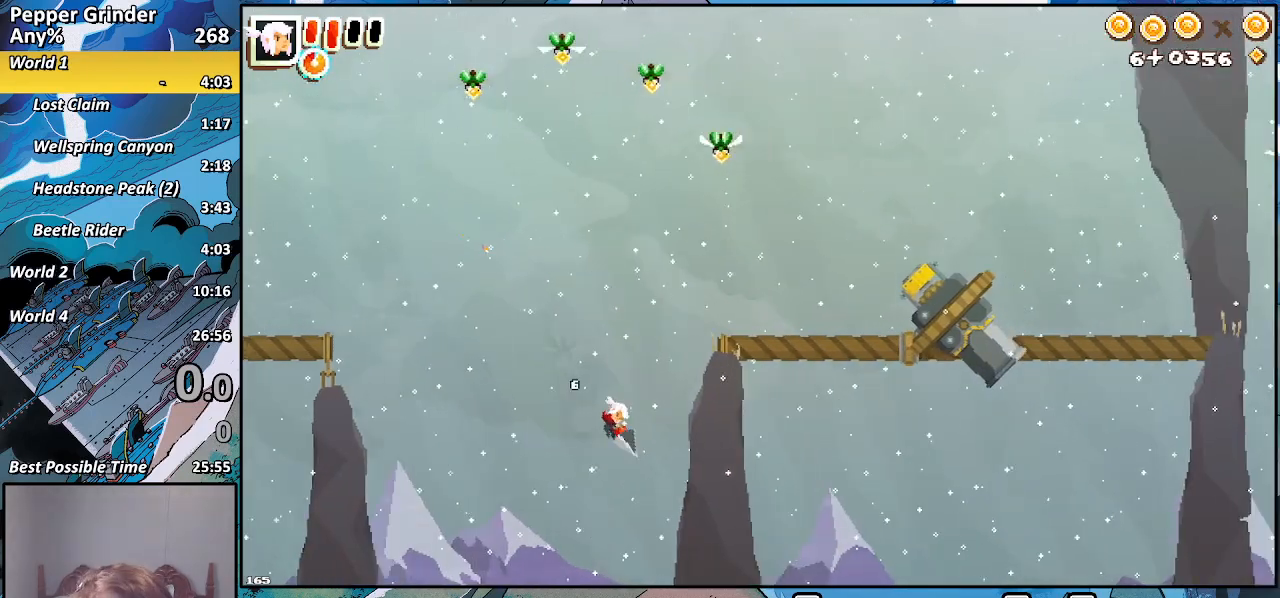
{"buttons": [], "left_stick": "left", "right_stick": "center", "events": [[267, "START", "down"], [333, "START", "up"]]}
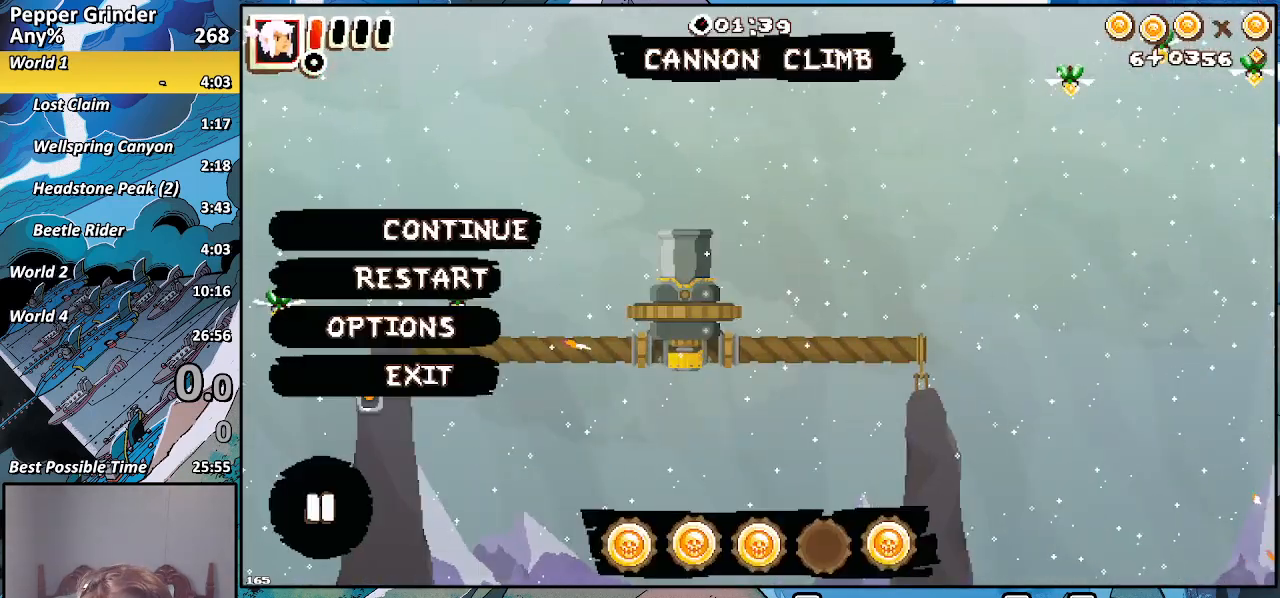
{"buttons": [], "left_stick": "up-left", "right_stick": "center", "events": [[117, "left_stick", "up-left"]]}
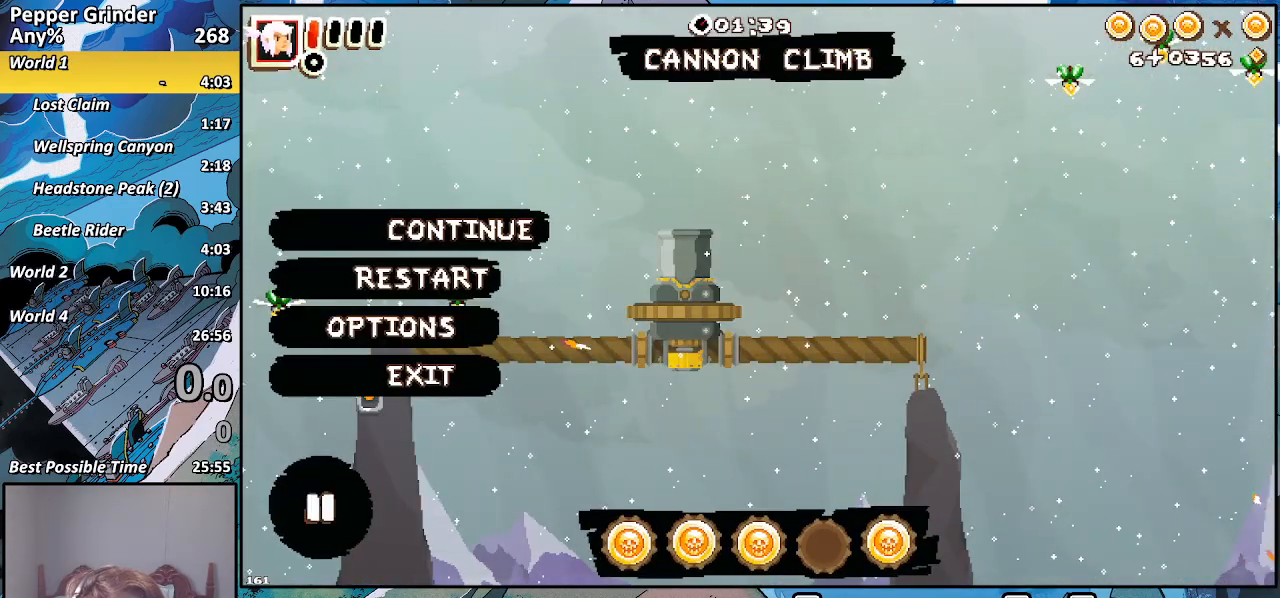
{"buttons": [], "left_stick": "up-left", "right_stick": "center", "events": []}
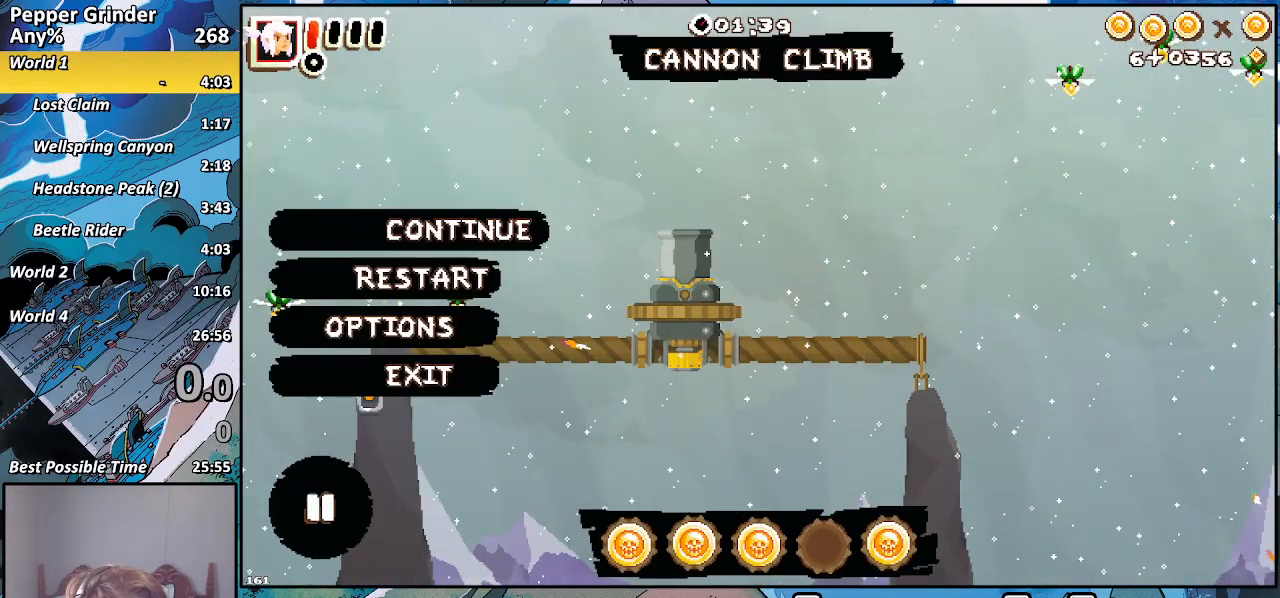
{"buttons": [], "left_stick": "center", "right_stick": "center", "events": [[400, "left_stick", "center"]]}